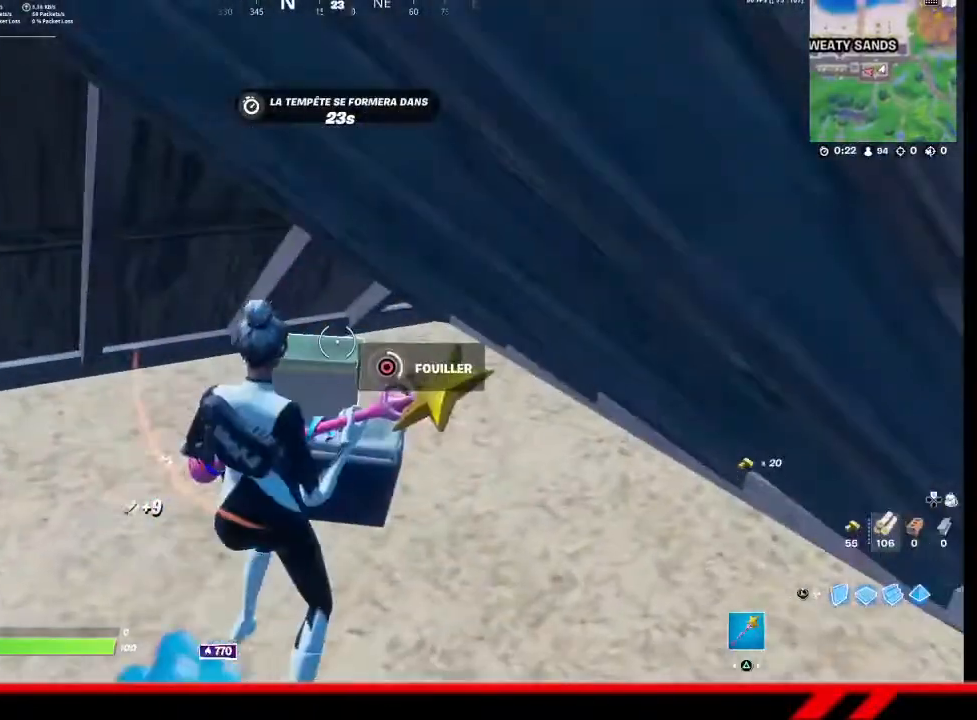
Gameplay with a controller (PlayStation layout); each line is a JSON object with the inputs held at the frame after it. "events" lists button and stick changes between this image and that frame as [ms after this image, input, new state], when the widget could be followed in between.
{"buttons": [], "left_stick": "down-left", "right_stick": "down", "events": [[433, "left_stick", "down-left"], [433, "right_stick", "down"]]}
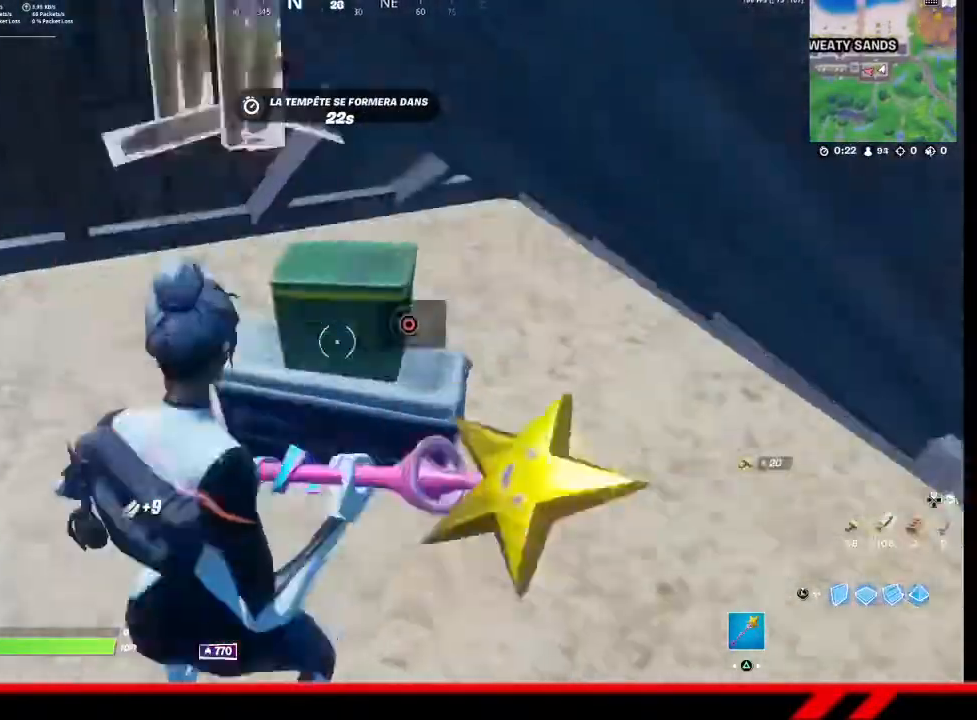
{"buttons": [], "left_stick": "down-left", "right_stick": "up-left", "events": [[33, "R2", "down"], [167, "right_stick", "center"], [233, "R2", "up"], [367, "right_stick", "up-left"]]}
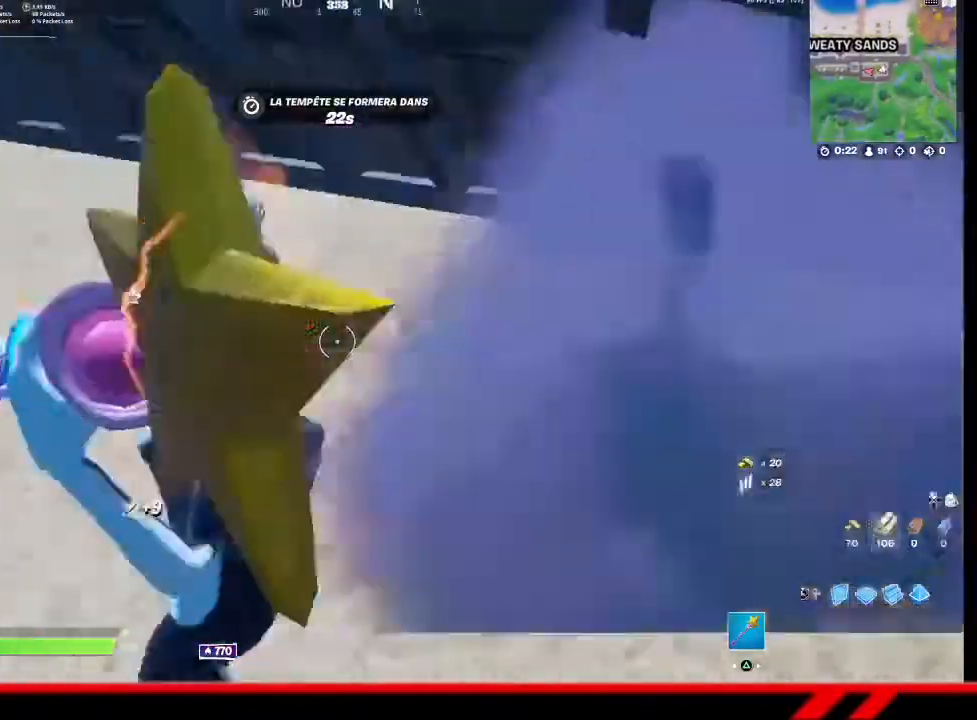
{"buttons": [], "left_stick": "up-left", "right_stick": "center", "events": [[67, "left_stick", "left"], [167, "left_stick", "up-left"], [367, "right_stick", "center"]]}
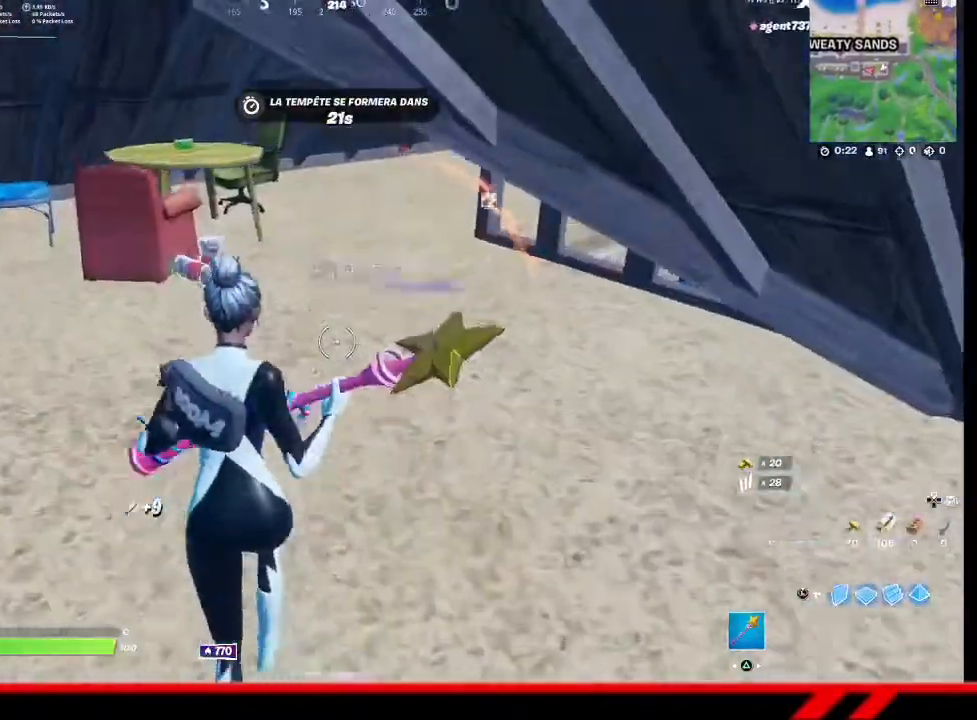
{"buttons": [], "left_stick": "up", "right_stick": "center", "events": [[367, "left_stick", "up"]]}
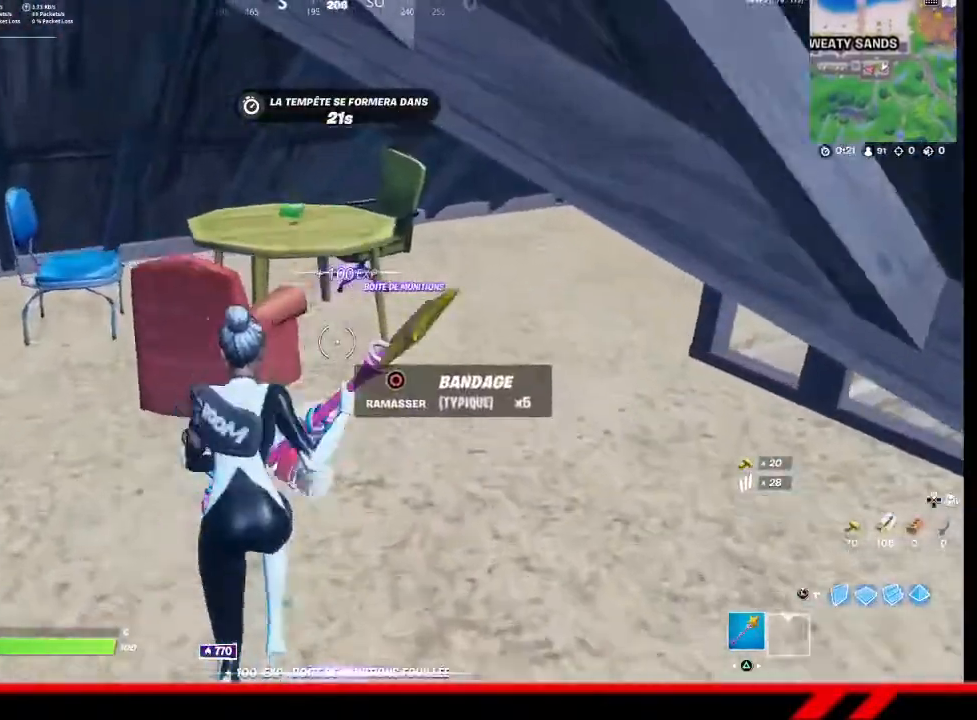
{"buttons": [], "left_stick": "up", "right_stick": "center", "events": [[33, "right_stick", "right"], [367, "right_stick", "center"]]}
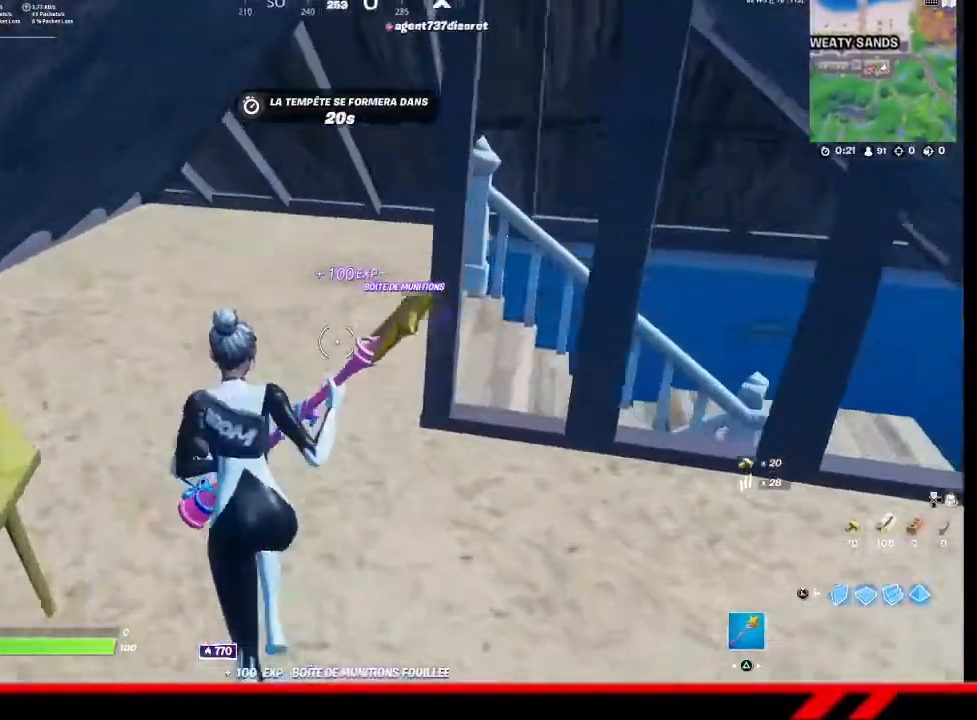
{"buttons": [], "left_stick": "up-right", "right_stick": "center", "events": [[67, "right_stick", "right"], [167, "left_stick", "right"], [433, "left_stick", "up-right"], [500, "right_stick", "center"]]}
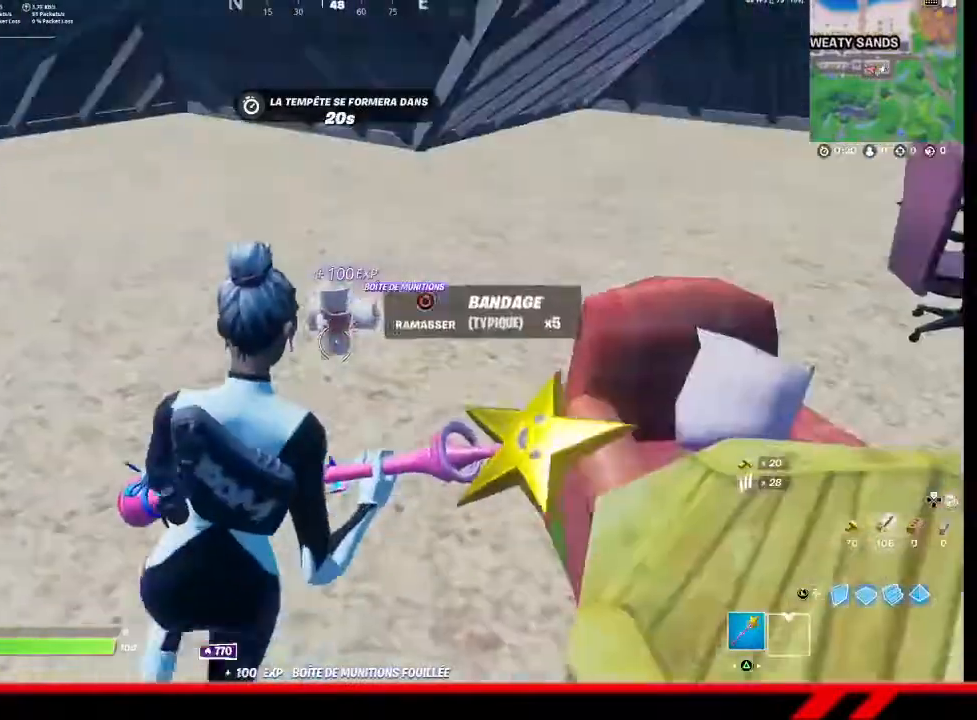
{"buttons": [], "left_stick": "left", "right_stick": "left", "events": [[67, "left_stick", "up-left"], [100, "CIRCLE", "down"], [167, "CIRCLE", "up"], [167, "left_stick", "down-left"], [267, "right_stick", "left"], [433, "left_stick", "left"]]}
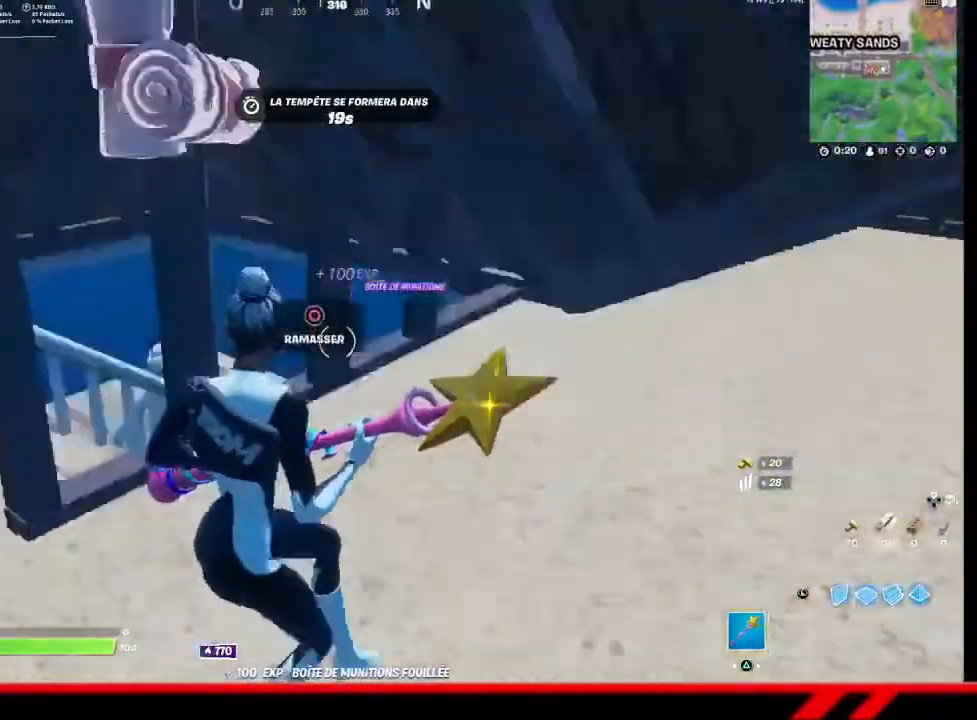
{"buttons": [], "left_stick": "up", "right_stick": "center", "events": [[100, "left_stick", "up-left"], [167, "right_stick", "center"], [400, "left_stick", "up"]]}
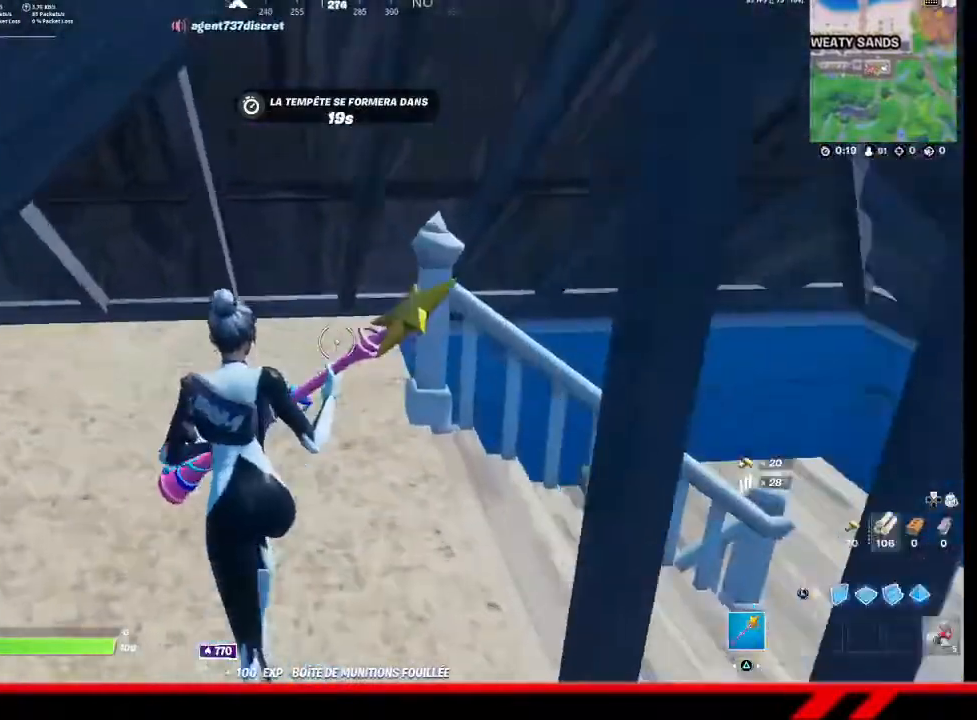
{"buttons": [], "left_stick": "up-right", "right_stick": "center", "events": [[167, "R3", "down"], [267, "R3", "up"], [433, "left_stick", "up-right"]]}
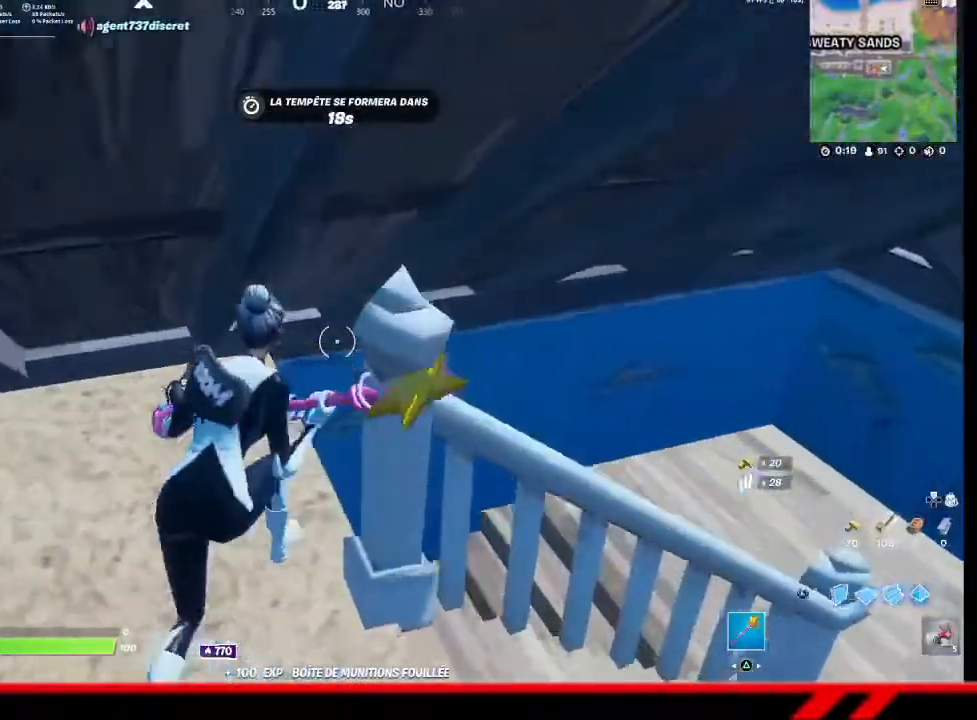
{"buttons": [], "left_stick": "up", "right_stick": "left", "events": [[167, "R3", "down"], [233, "R3", "up"], [267, "right_stick", "left"], [400, "left_stick", "up"]]}
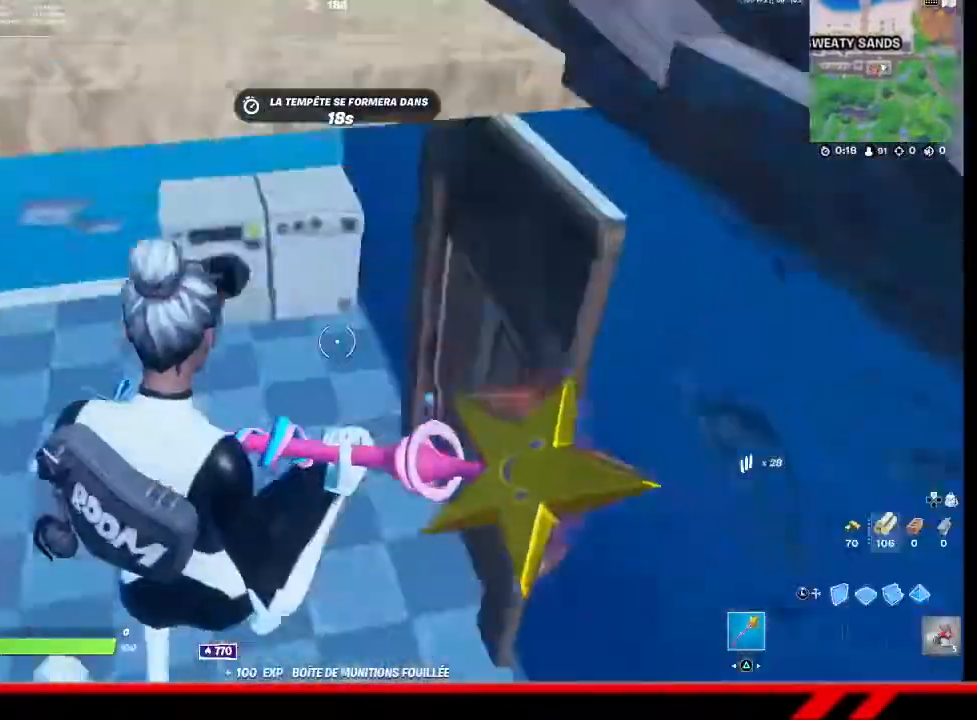
{"buttons": [], "left_stick": "up", "right_stick": "center", "events": [[33, "right_stick", "up-left"], [133, "right_stick", "center"]]}
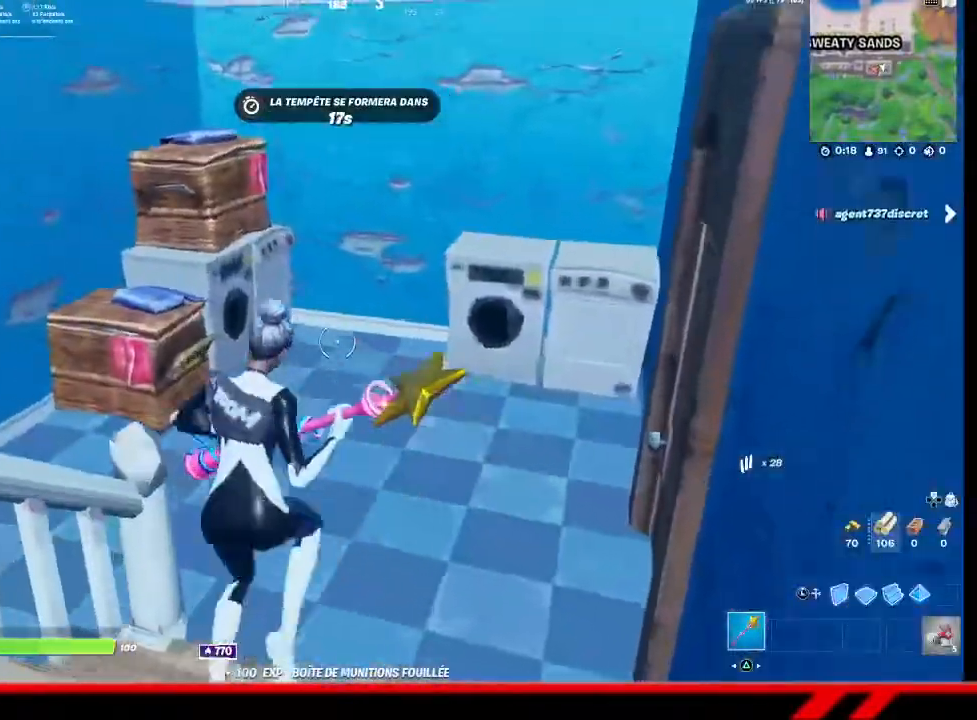
{"buttons": ["R2"], "left_stick": "up", "right_stick": "center", "events": [[200, "right_stick", "left"], [233, "R2", "down"], [333, "right_stick", "center"]]}
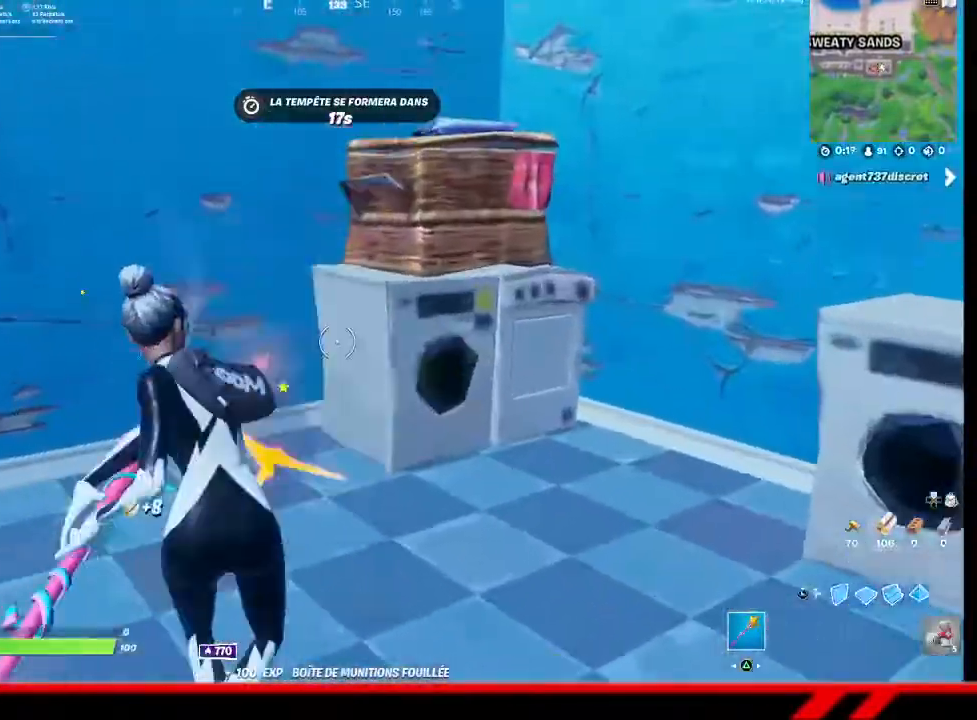
{"buttons": ["R2"], "left_stick": "up-left", "right_stick": "down-left", "events": [[33, "right_stick", "up"], [267, "right_stick", "center"], [467, "left_stick", "up-left"], [500, "right_stick", "down-left"]]}
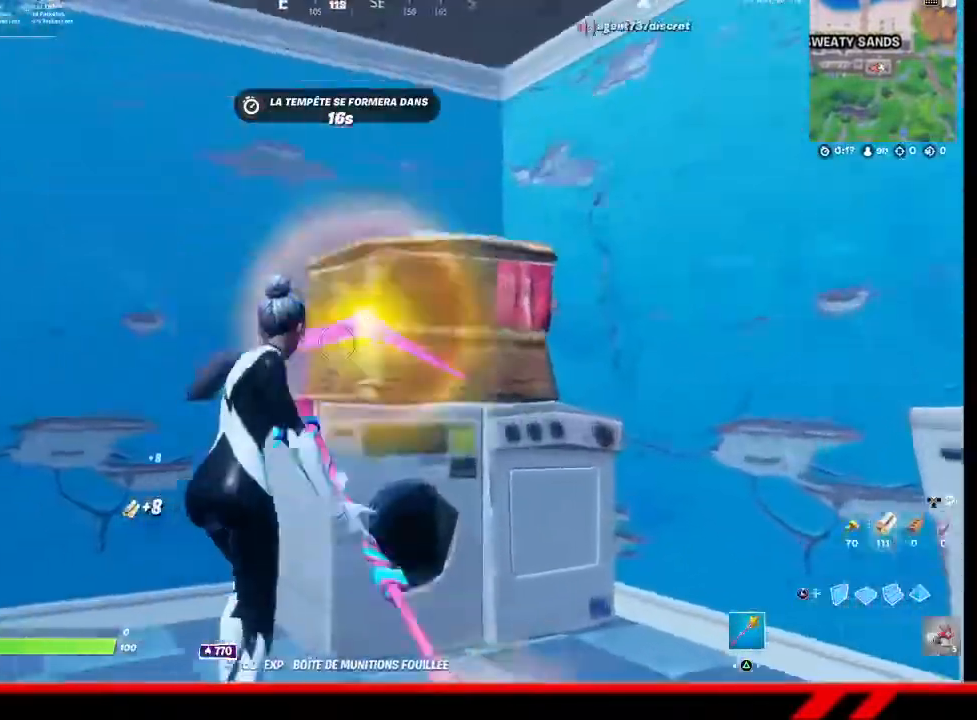
{"buttons": [], "left_stick": "up-right", "right_stick": "center", "events": [[33, "R2", "up"], [300, "left_stick", "up"], [467, "right_stick", "center"], [500, "left_stick", "up-right"]]}
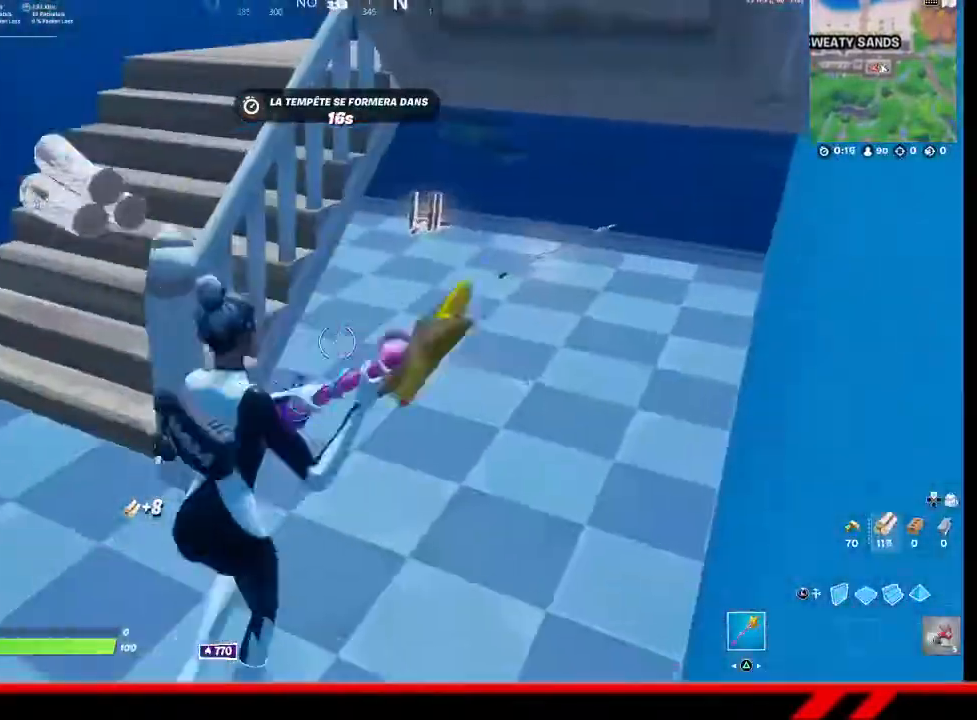
{"buttons": [], "left_stick": "right", "right_stick": "center", "events": [[467, "left_stick", "right"]]}
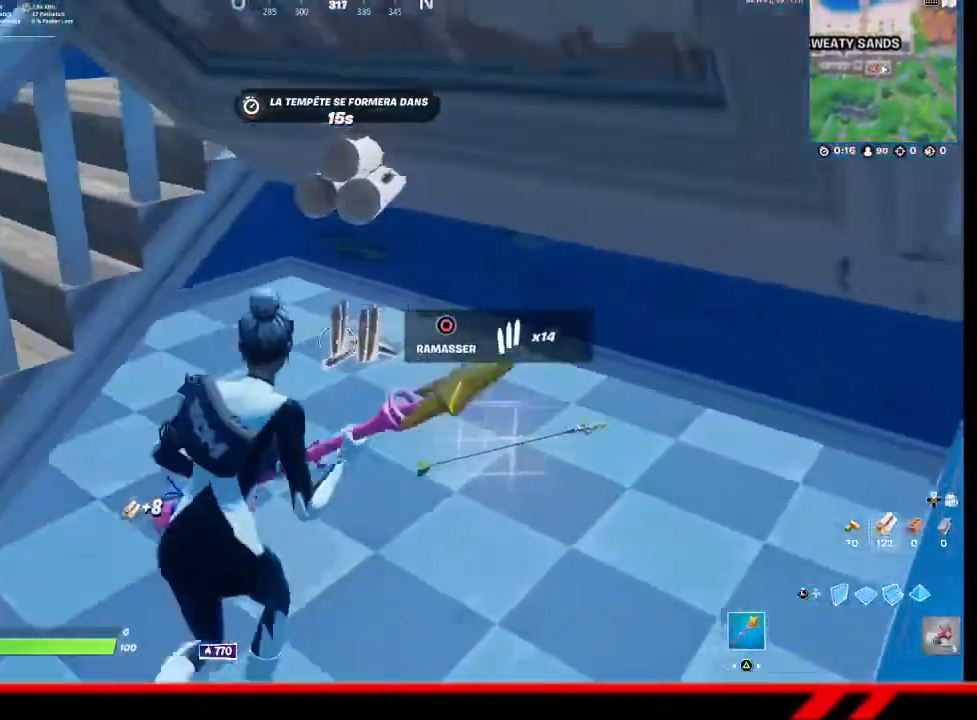
{"buttons": [], "left_stick": "down-left", "right_stick": "center", "events": [[67, "left_stick", "down-right"], [100, "CIRCLE", "down"], [167, "CIRCLE", "up"], [200, "left_stick", "down"], [233, "CIRCLE", "down"], [333, "left_stick", "down-left"], [467, "CIRCLE", "up"]]}
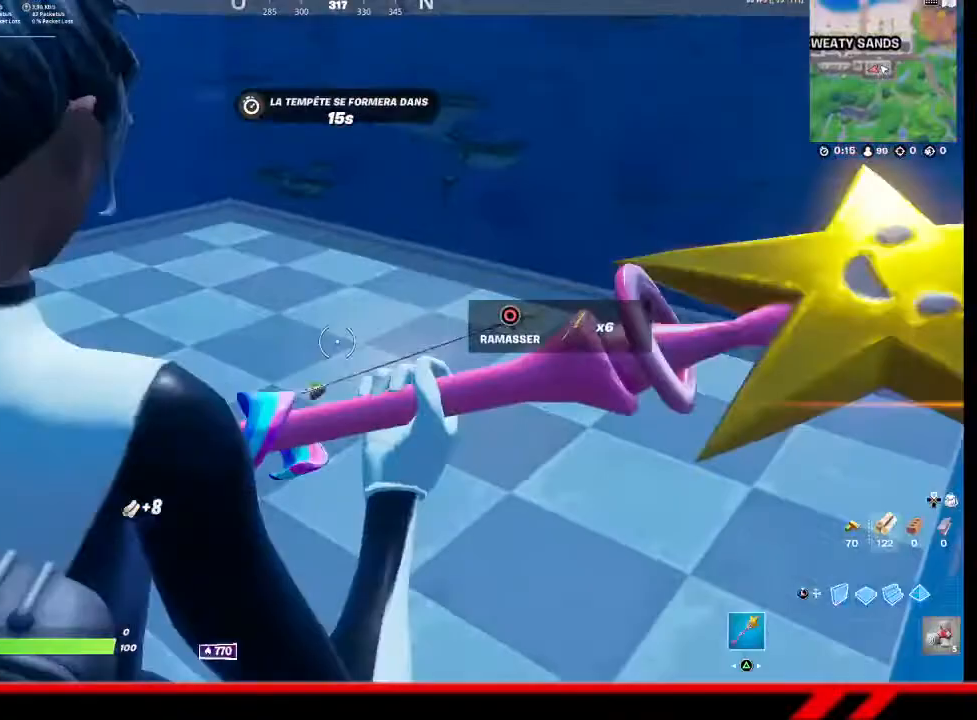
{"buttons": [], "left_stick": "down", "right_stick": "right", "events": [[300, "left_stick", "center"], [367, "left_stick", "down"], [433, "right_stick", "right"]]}
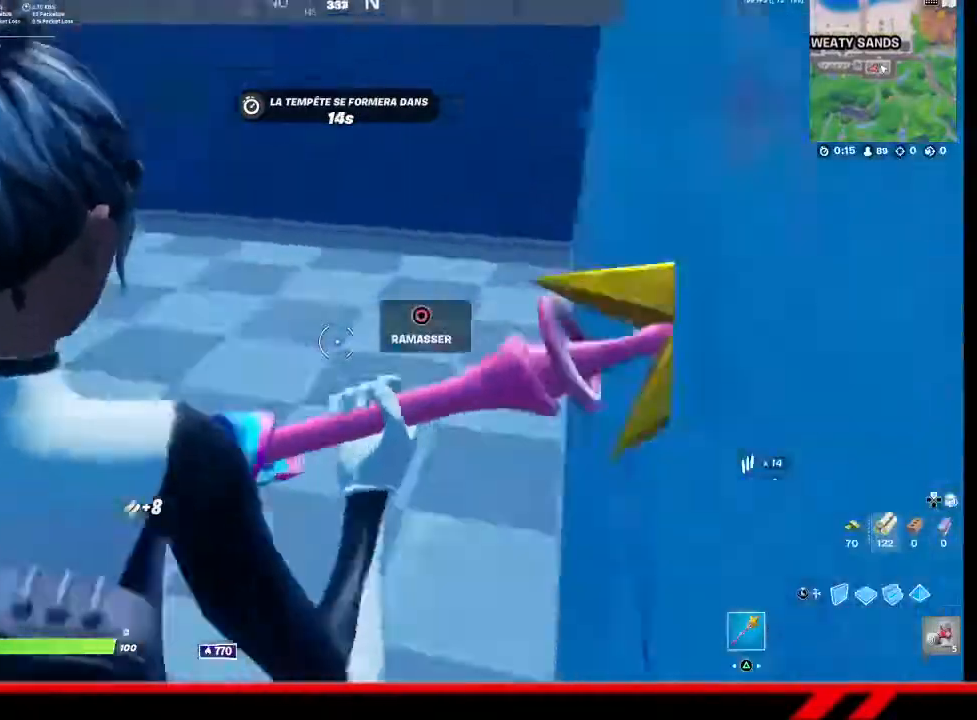
{"buttons": ["R2"], "left_stick": "down-right", "right_stick": "center", "events": [[33, "right_stick", "up-right"], [167, "left_stick", "down-right"], [267, "left_stick", "right"], [300, "R2", "down"], [333, "right_stick", "center"], [500, "left_stick", "down-right"]]}
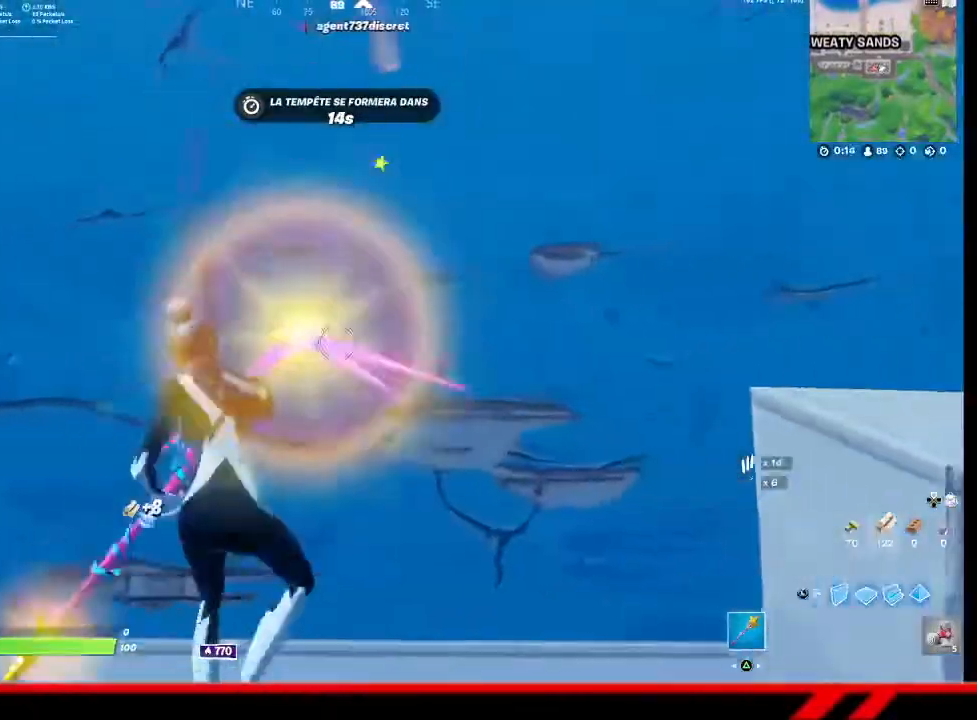
{"buttons": ["R2"], "left_stick": "left", "right_stick": "right", "events": [[167, "left_stick", "down-left"], [333, "left_stick", "left"], [433, "right_stick", "right"]]}
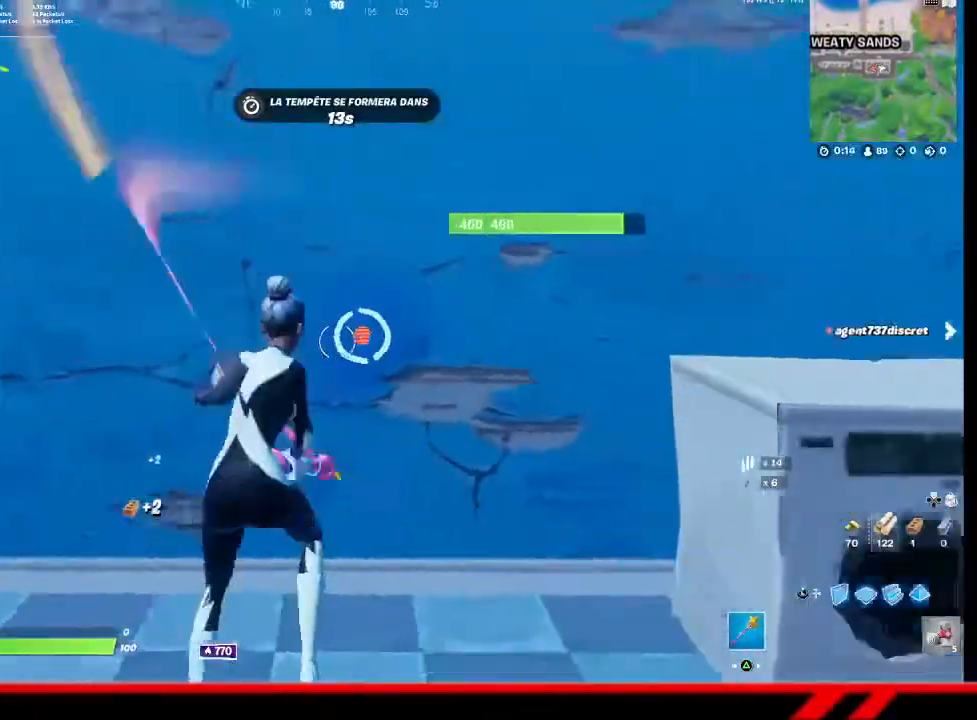
{"buttons": ["R2"], "left_stick": "right", "right_stick": "center", "events": [[133, "right_stick", "center"], [267, "left_stick", "center"], [367, "left_stick", "right"]]}
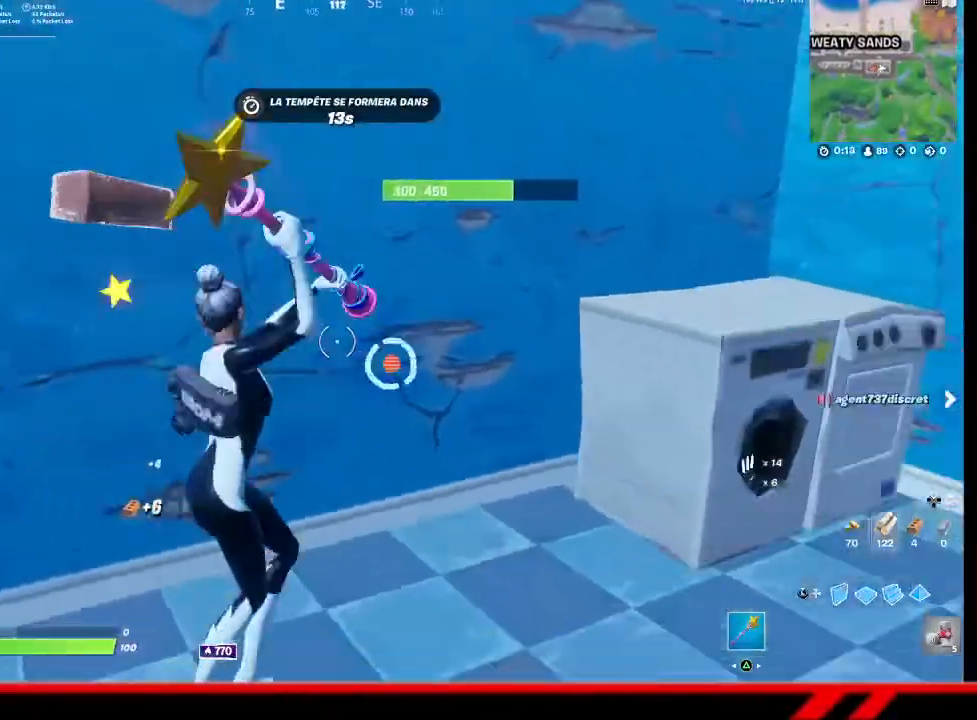
{"buttons": ["R2"], "left_stick": "right", "right_stick": "center", "events": [[33, "right_stick", "right"], [100, "left_stick", "down-right"], [100, "right_stick", "center"], [367, "left_stick", "right"]]}
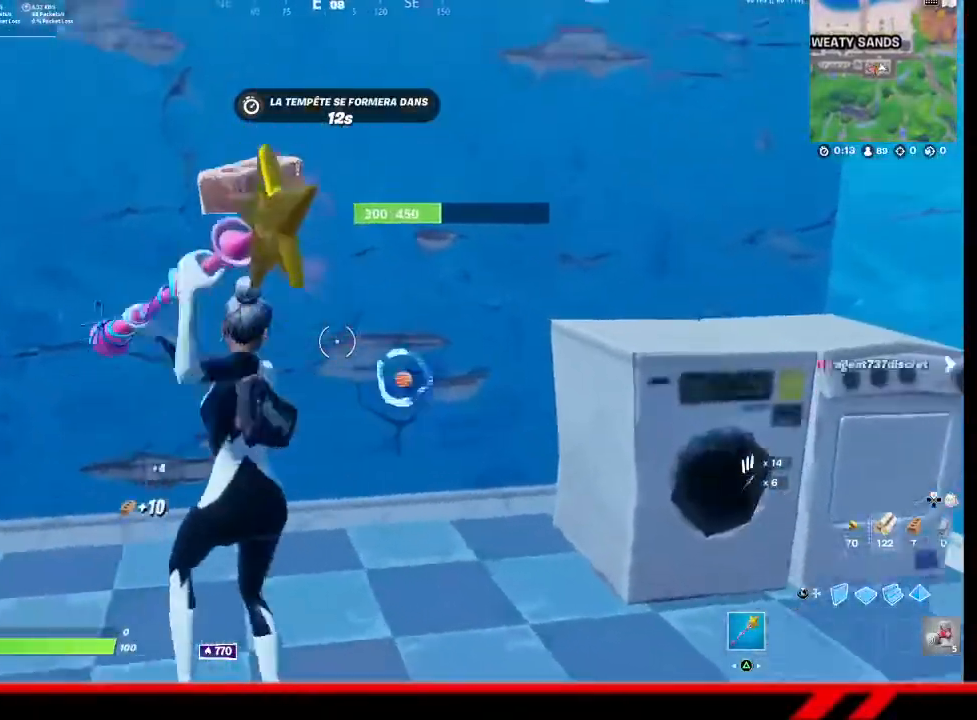
{"buttons": ["R2"], "left_stick": "left", "right_stick": "center", "events": [[133, "right_stick", "down"], [233, "right_stick", "center"], [267, "left_stick", "center"], [333, "left_stick", "left"]]}
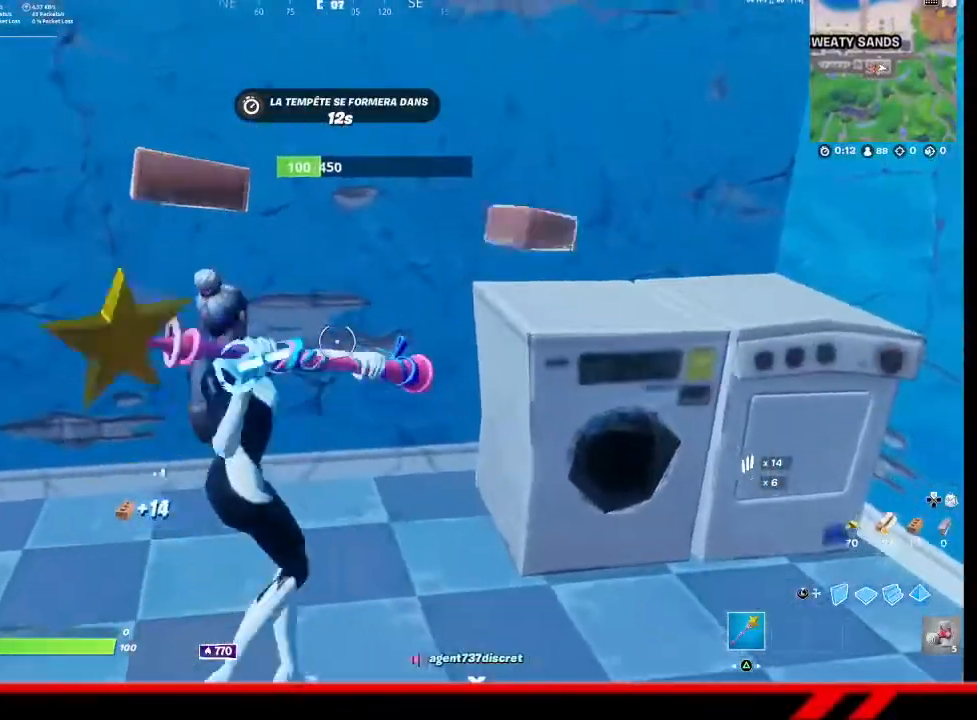
{"buttons": ["R2"], "left_stick": "center", "right_stick": "center", "events": [[433, "left_stick", "center"]]}
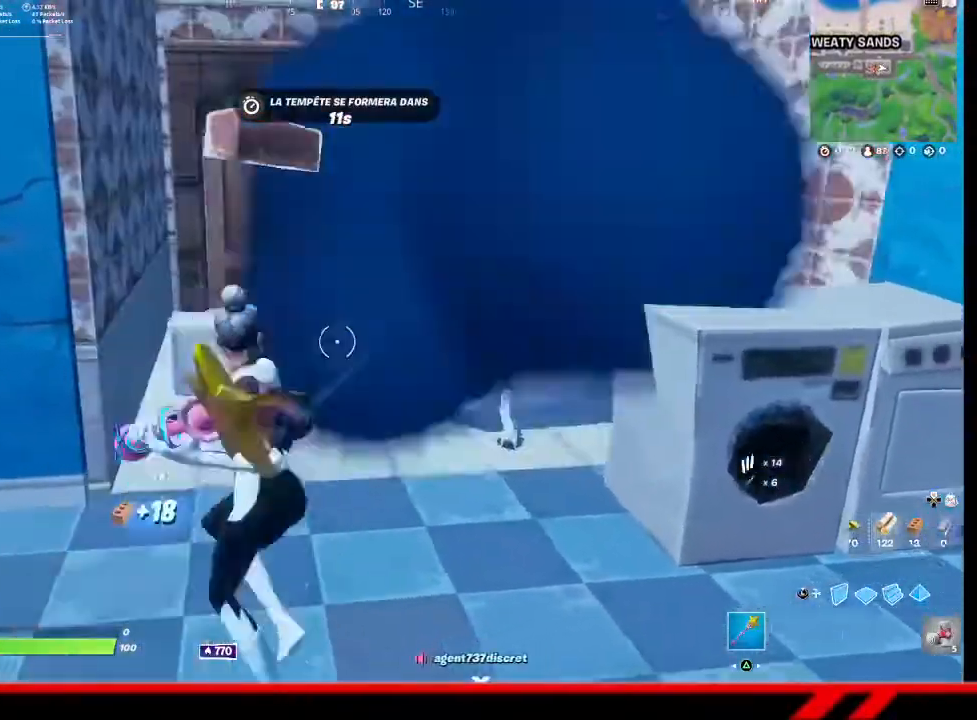
{"buttons": ["R2"], "left_stick": "up", "right_stick": "center", "events": [[67, "left_stick", "up-right"], [500, "left_stick", "up"]]}
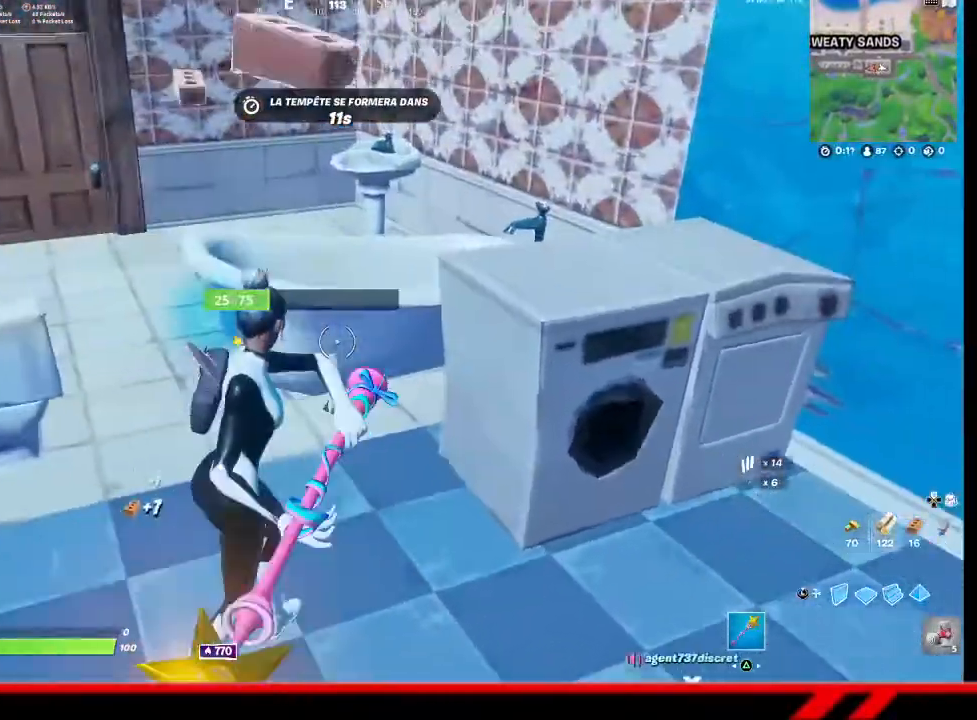
{"buttons": ["R2"], "left_stick": "up", "right_stick": "center", "events": [[33, "left_stick", "up-left"], [433, "left_stick", "up"]]}
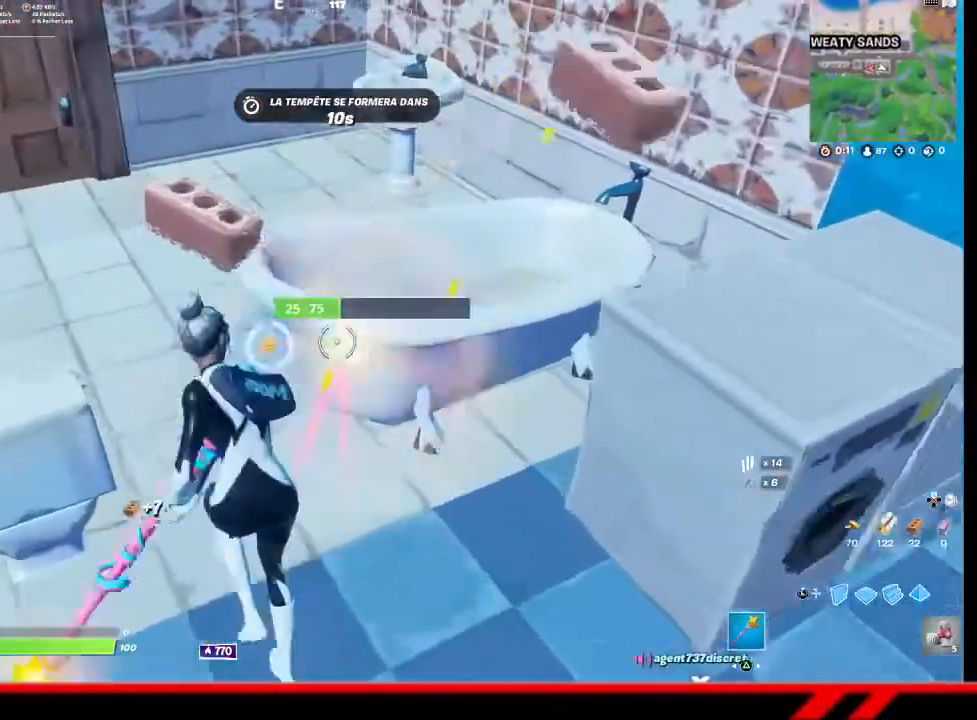
{"buttons": ["R2"], "left_stick": "up", "right_stick": "up-right", "events": [[100, "R2", "up"], [500, "R2", "down"], [500, "right_stick", "up-right"]]}
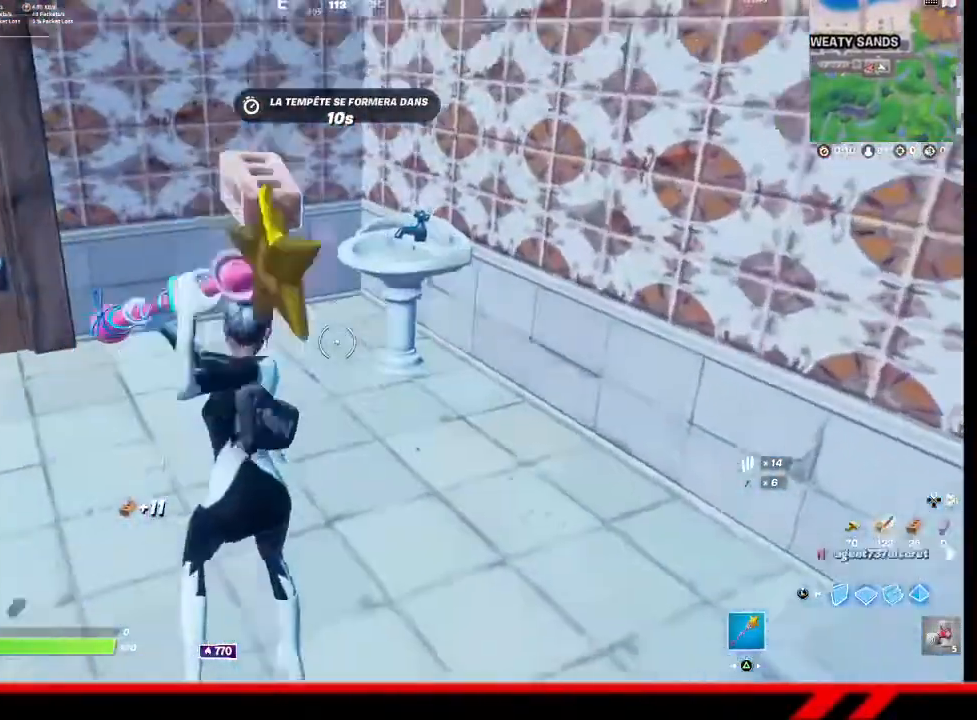
{"buttons": ["R2"], "left_stick": "down", "right_stick": "center", "events": [[67, "right_stick", "center"], [400, "left_stick", "center"], [500, "left_stick", "down"]]}
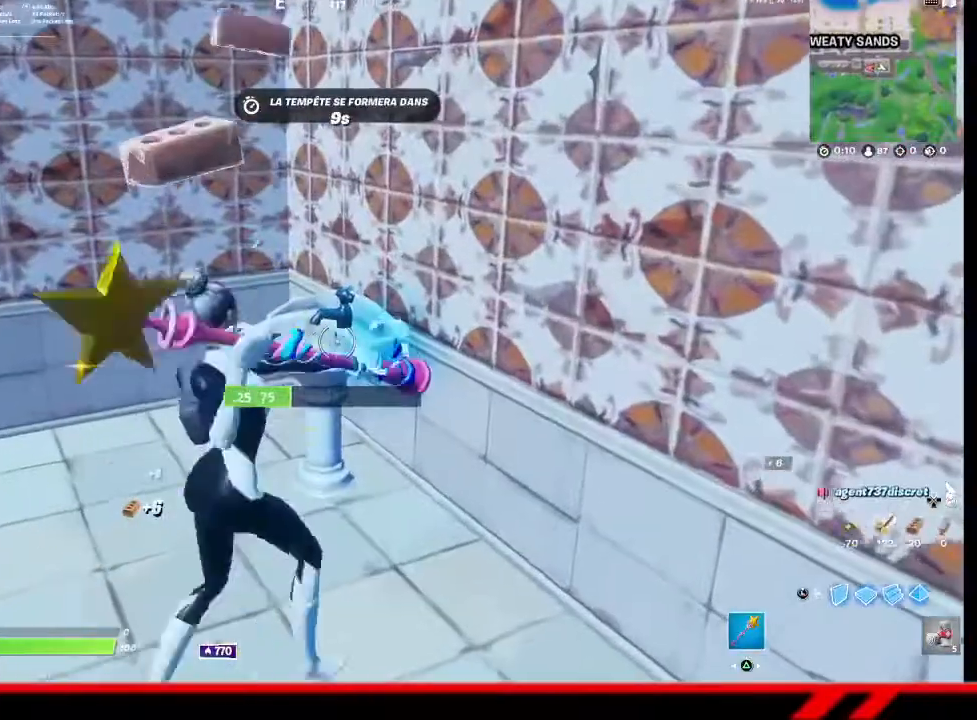
{"buttons": ["R2"], "left_stick": "down-left", "right_stick": "left", "events": [[267, "right_stick", "left"], [367, "left_stick", "down-left"]]}
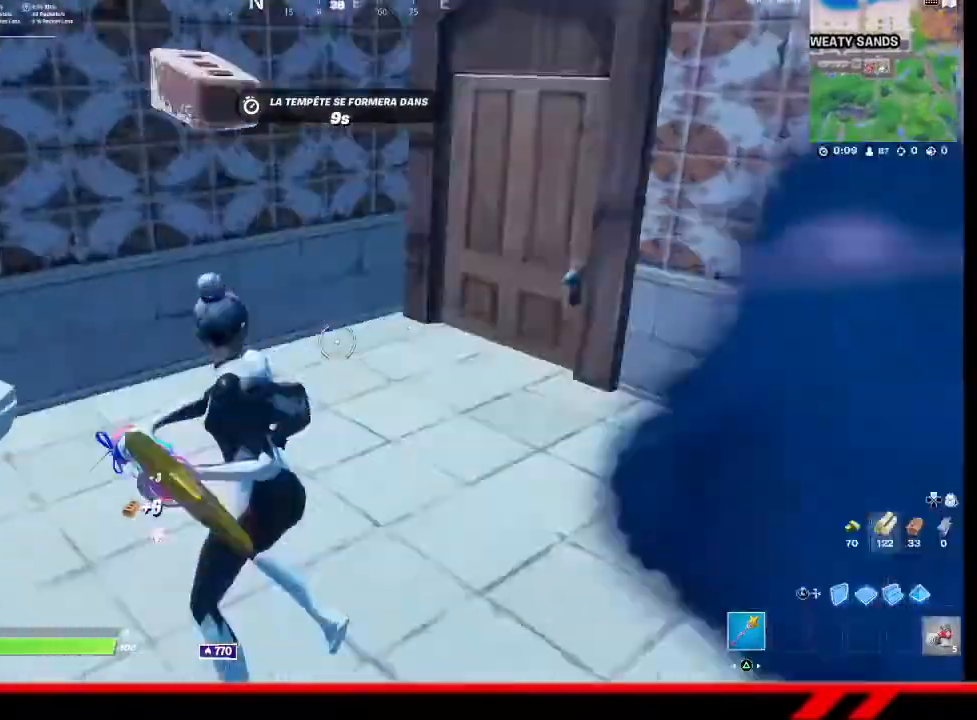
{"buttons": ["R2"], "left_stick": "right", "right_stick": "center", "events": [[67, "left_stick", "left"], [233, "left_stick", "up"], [233, "right_stick", "center"], [367, "left_stick", "right"]]}